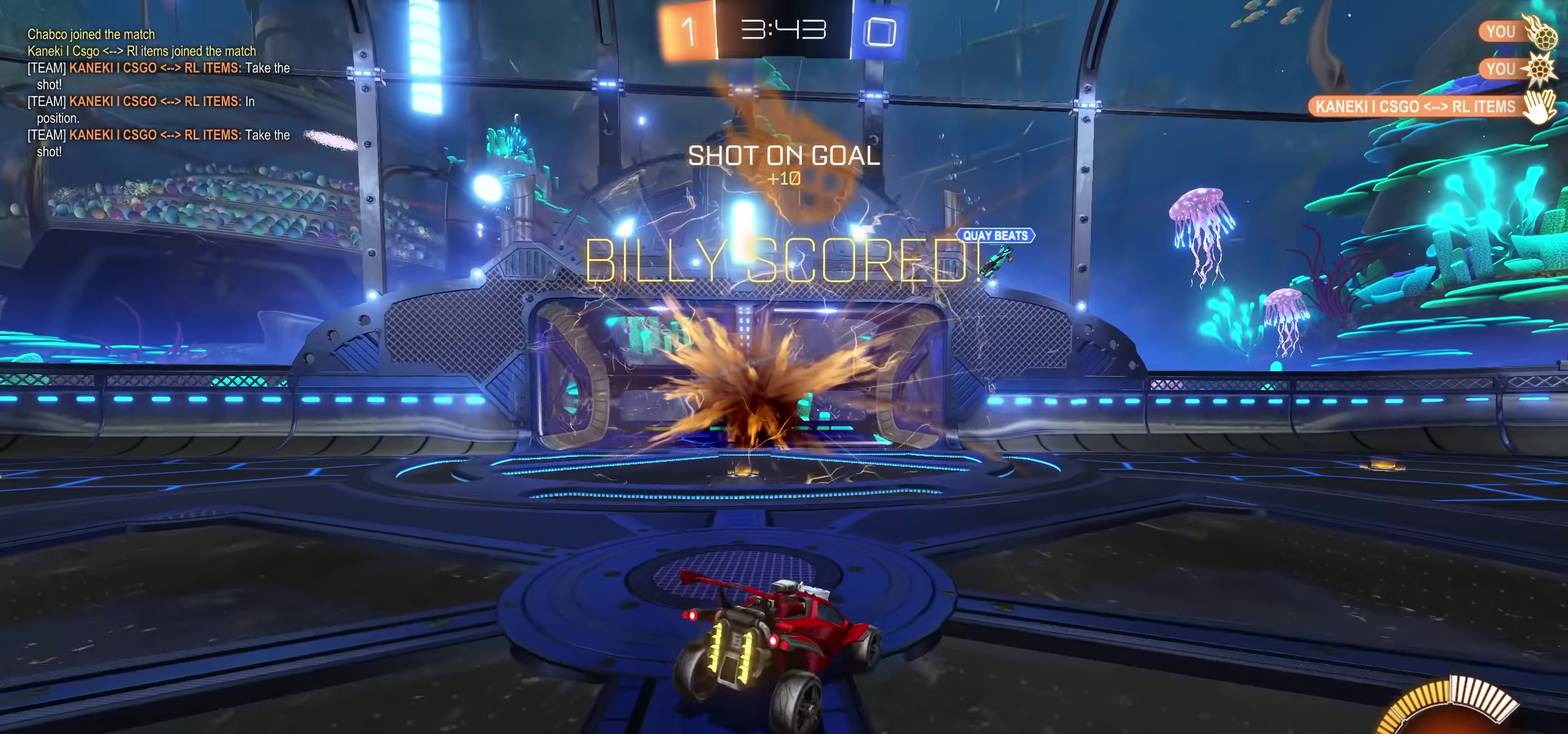
Gameplay with a controller (PlayStation layout); each line is a JSON object with the inputs held at the frame after it. "events" lists button and stick changes between this image and that frame as [ms after this image, input, new state], when the widget could be followed in between.
{"buttons": ["L2"], "left_stick": "center", "right_stick": "center", "events": [[117, "left_stick", "center"], [250, "L2", "down"]]}
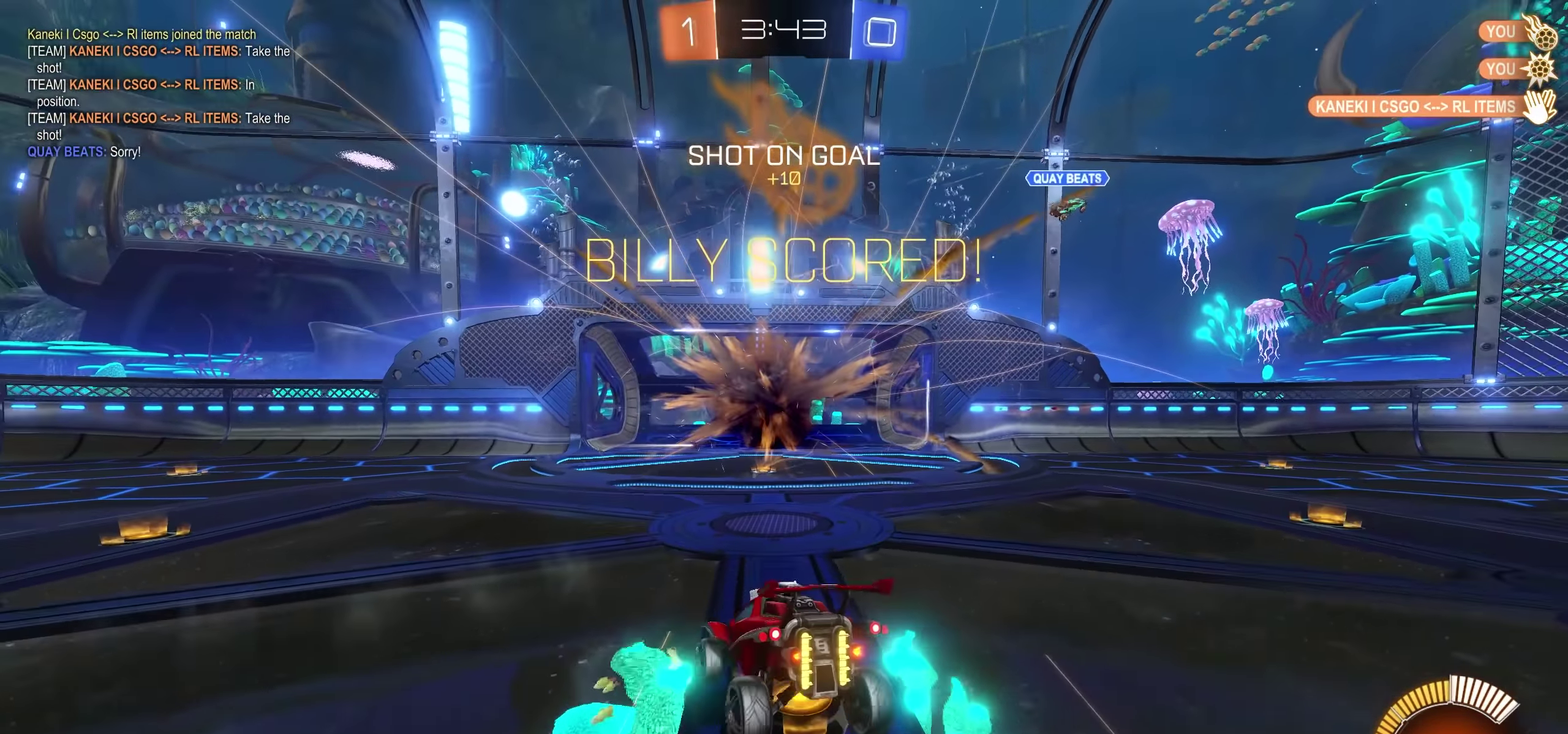
{"buttons": ["R2"], "left_stick": "center", "right_stick": "center", "events": [[34, "L2", "up"], [34, "R2", "down"], [34, "TRIANGLE", "down"], [134, "TRIANGLE", "up"], [284, "TRIANGLE", "down"], [367, "TRIANGLE", "up"], [367, "left_stick", "right"], [467, "left_stick", "center"]]}
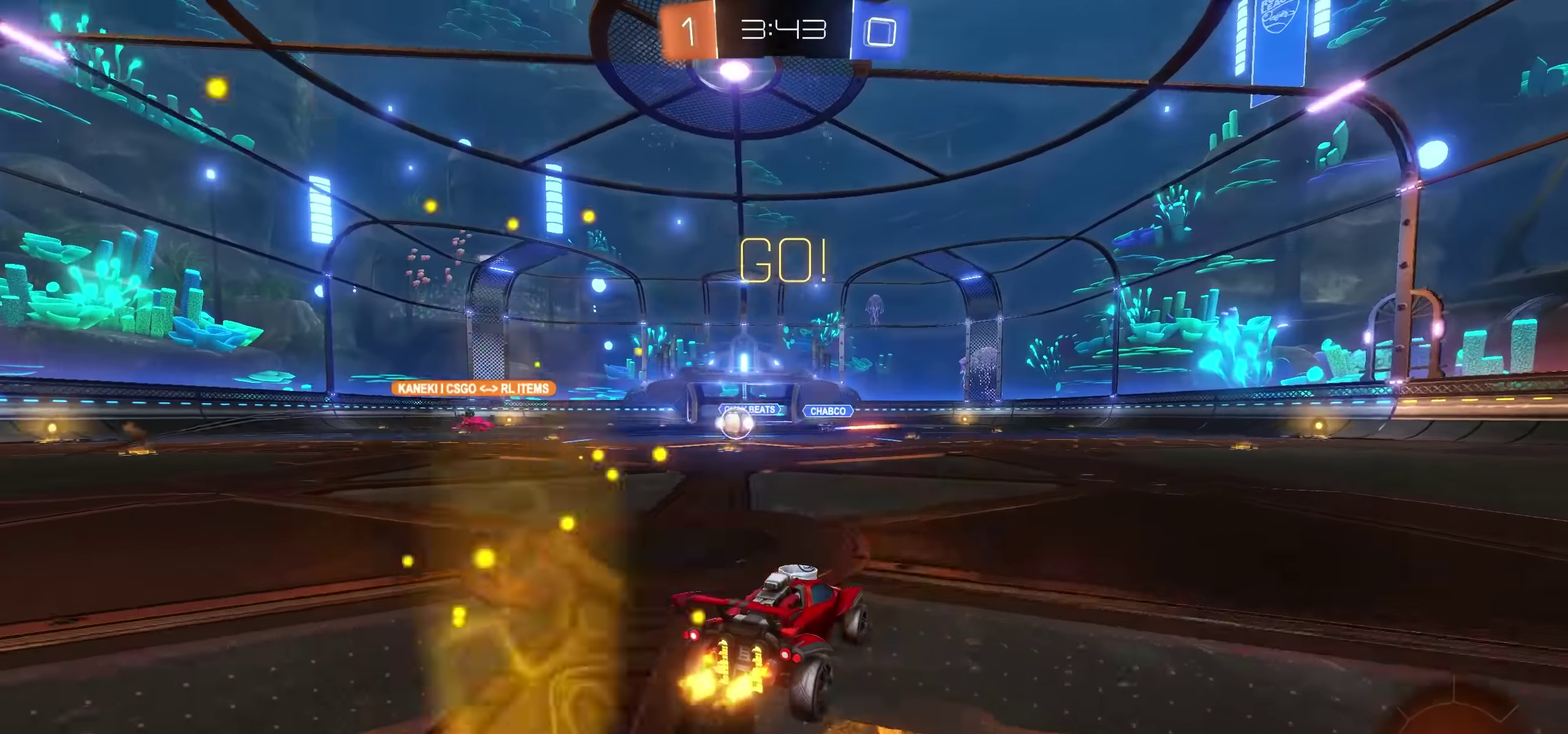
{"buttons": ["R2"], "left_stick": "left", "right_stick": "center", "events": [[67, "left_stick", "left"], [333, "left_stick", "center"], [466, "left_stick", "left"]]}
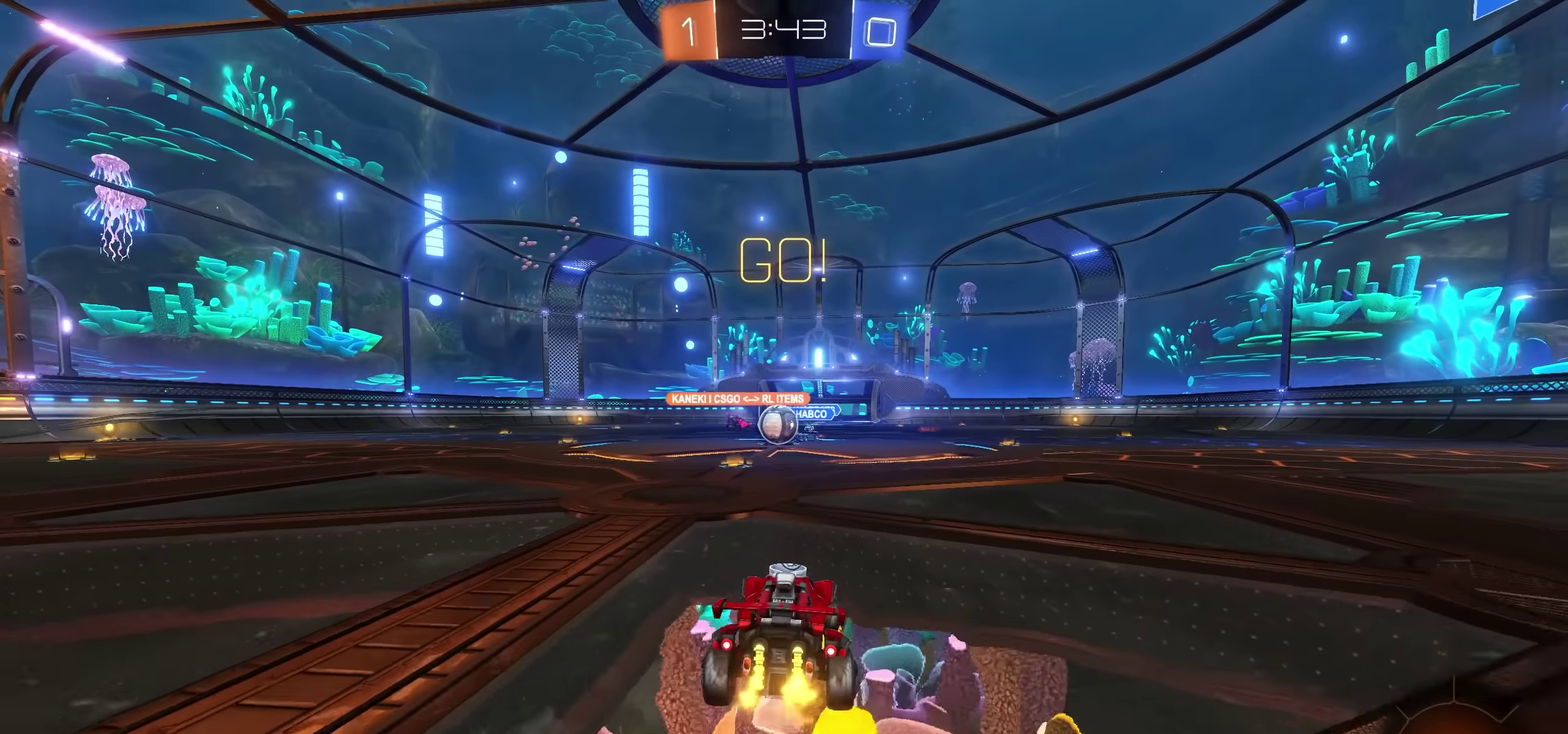
{"buttons": ["R2"], "left_stick": "left", "right_stick": "center", "events": [[100, "left_stick", "center"], [200, "left_stick", "left"], [366, "L1", "down"], [466, "L1", "up"]]}
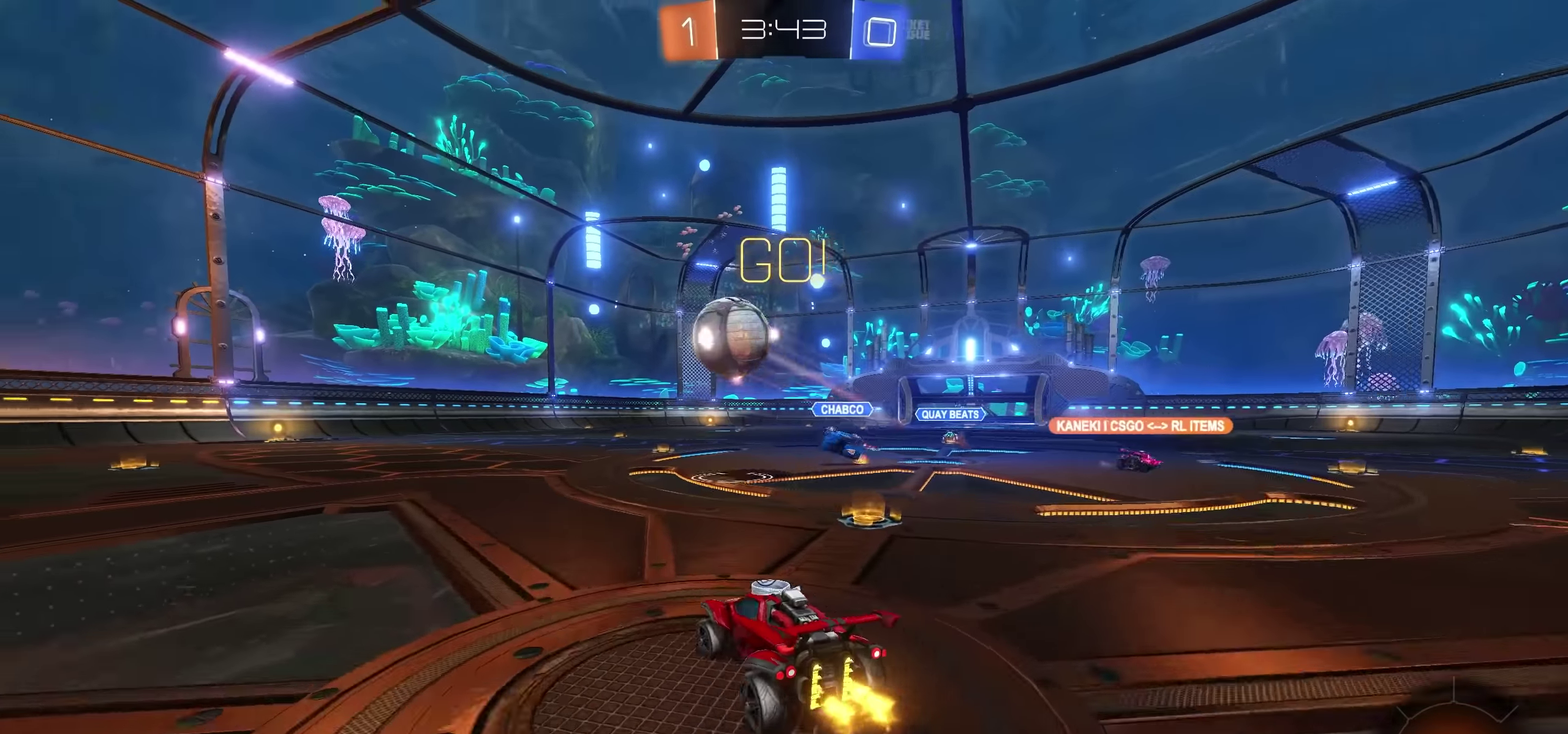
{"buttons": ["CROSS", "R2"], "left_stick": "left", "right_stick": "center", "events": [[250, "TRIANGLE", "down"], [333, "TRIANGLE", "up"], [366, "CROSS", "down"]]}
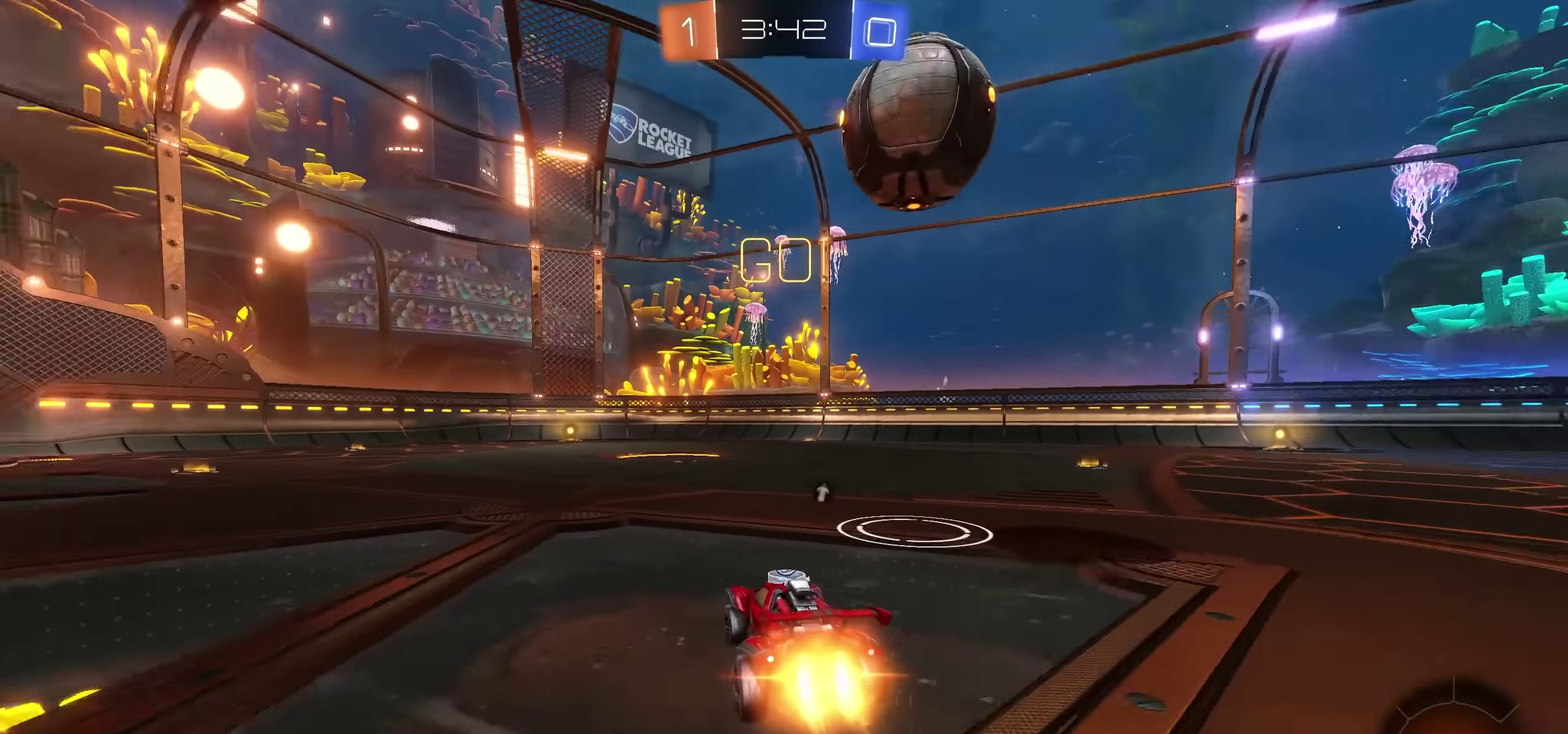
{"buttons": ["CROSS", "R2"], "left_stick": "center", "right_stick": "center", "events": [[116, "left_stick", "center"], [416, "CROSS", "up"], [500, "CROSS", "down"]]}
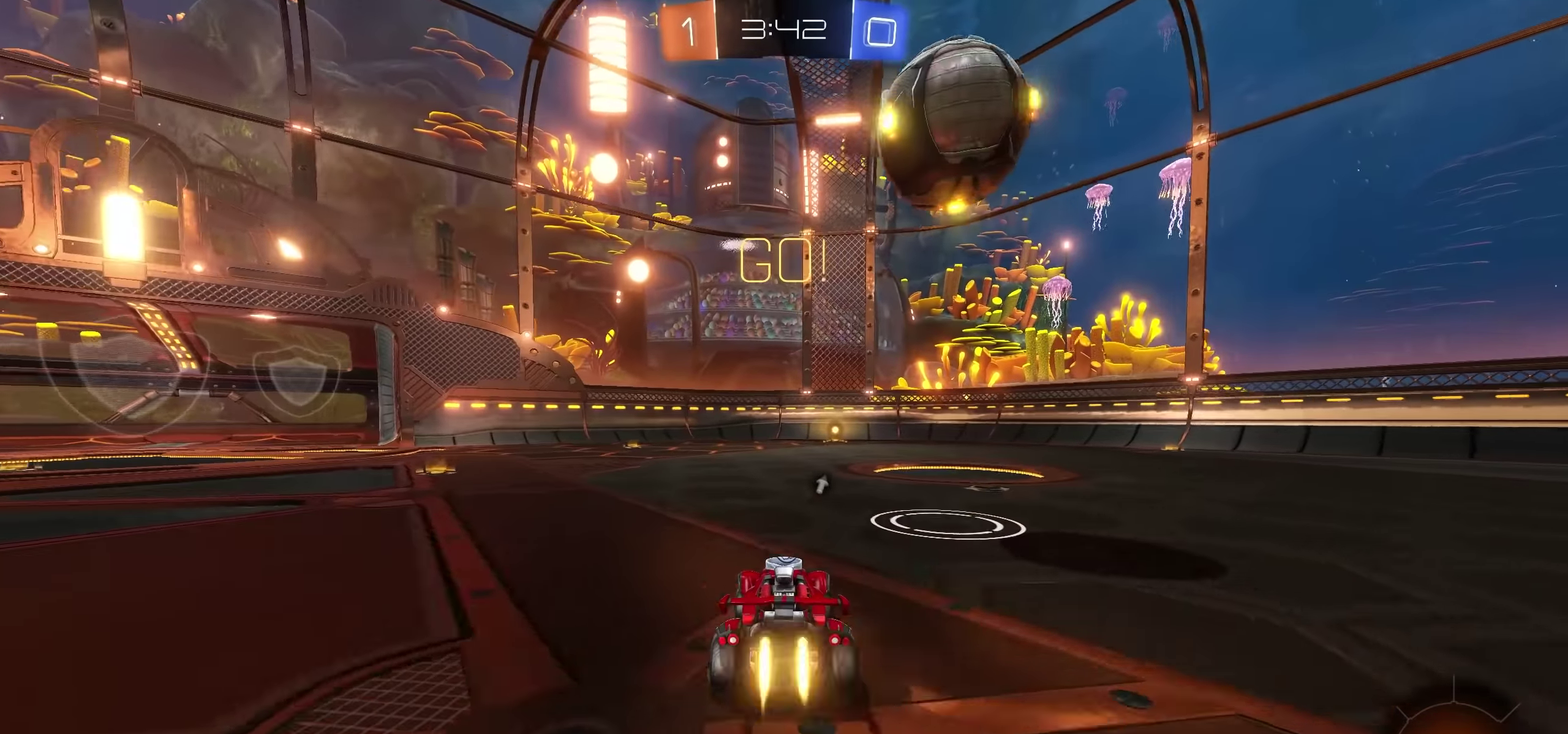
{"buttons": ["CROSS", "R2"], "left_stick": "center", "right_stick": "center", "events": []}
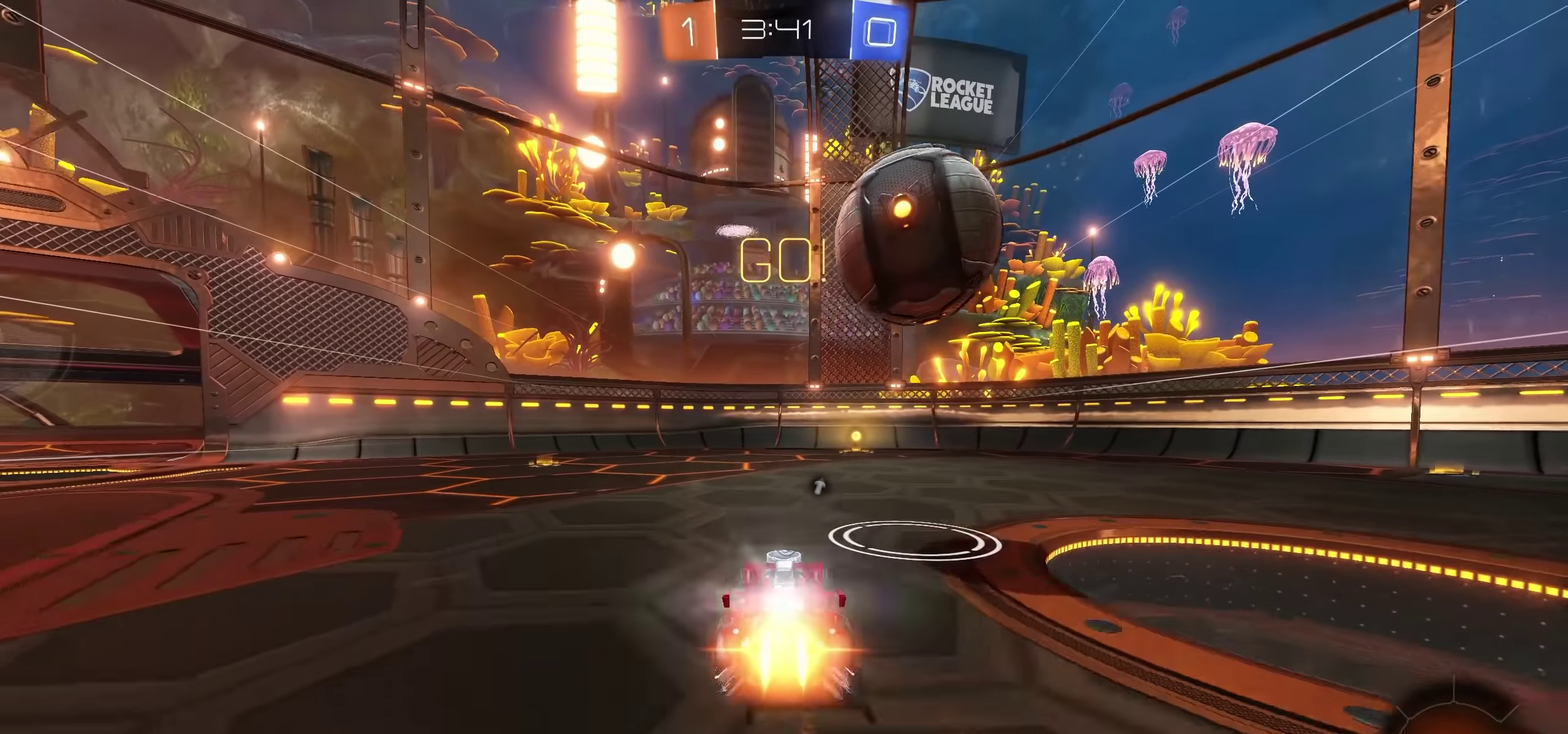
{"buttons": ["R2"], "left_stick": "center", "right_stick": "center", "events": [[116, "CROSS", "up"], [150, "left_stick", "right"], [250, "left_stick", "center"], [316, "left_stick", "right"], [466, "left_stick", "center"]]}
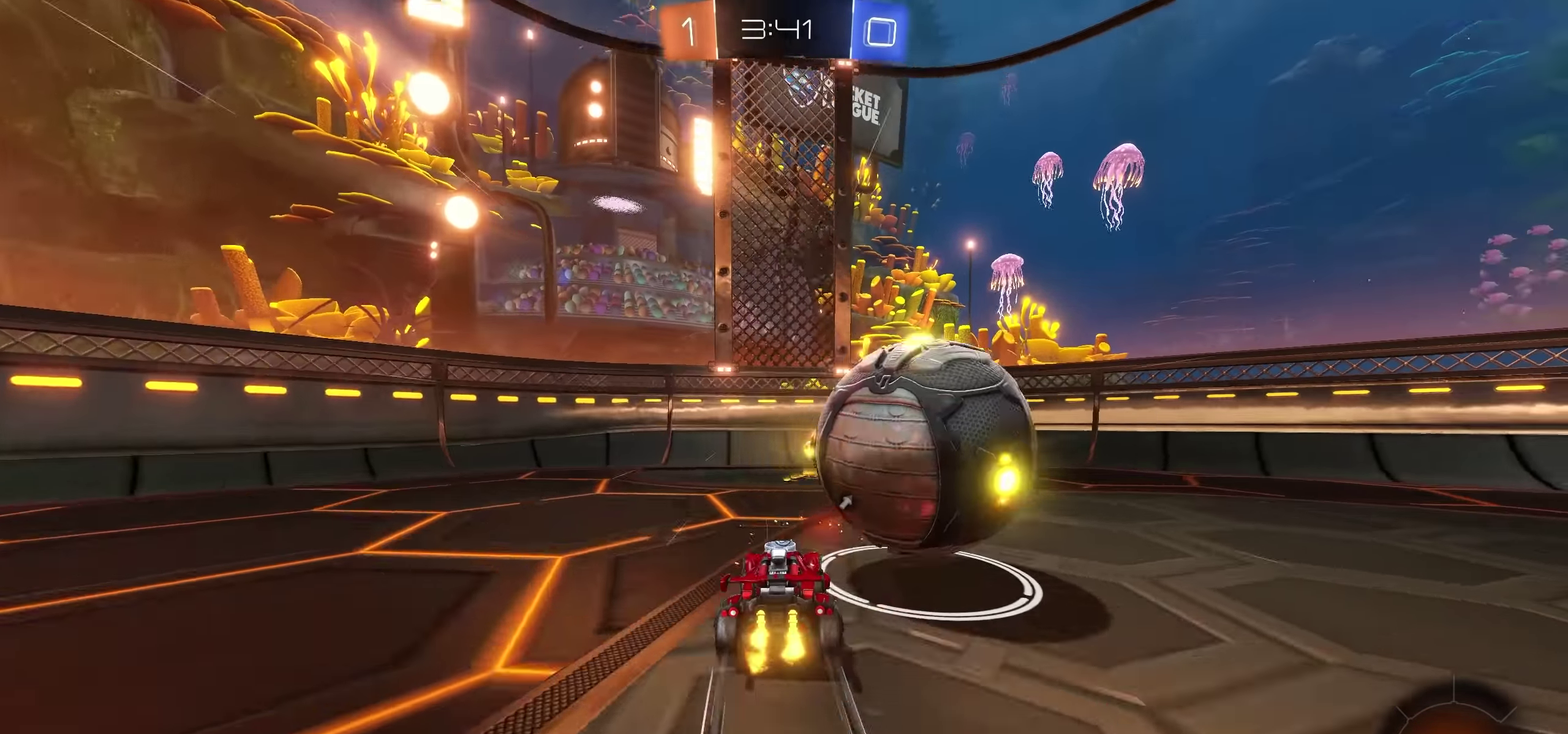
{"buttons": ["L2"], "left_stick": "center", "right_stick": "center", "events": [[66, "left_stick", "left"], [200, "L2", "down"], [200, "left_stick", "center"], [233, "R2", "up"], [233, "TRIANGLE", "down"], [366, "L2", "up"], [383, "TRIANGLE", "up"], [466, "L2", "down"]]}
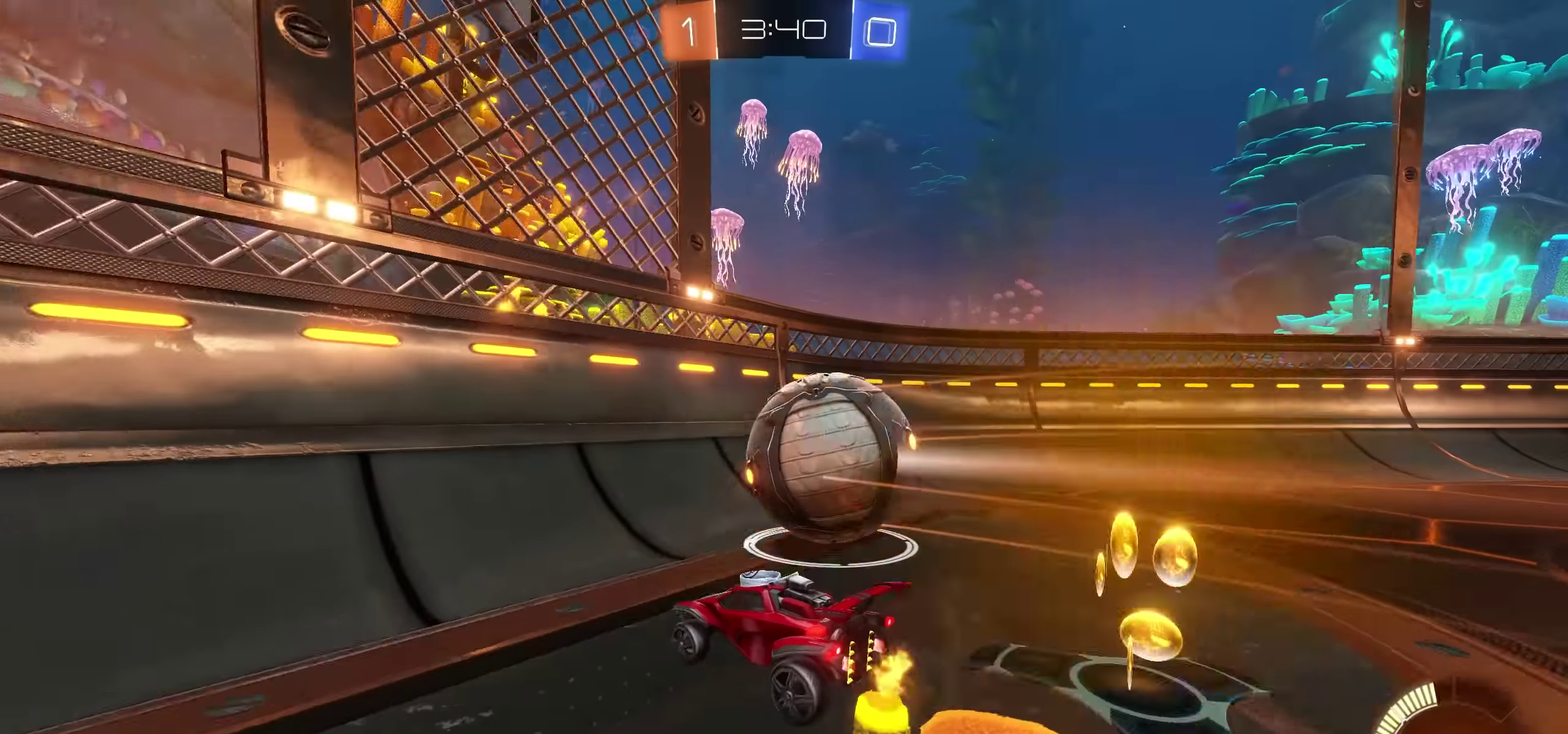
{"buttons": ["R2"], "left_stick": "left", "right_stick": "center", "events": [[33, "left_stick", "left"], [133, "L2", "up"], [250, "R2", "down"], [300, "R2", "up"], [483, "R2", "down"]]}
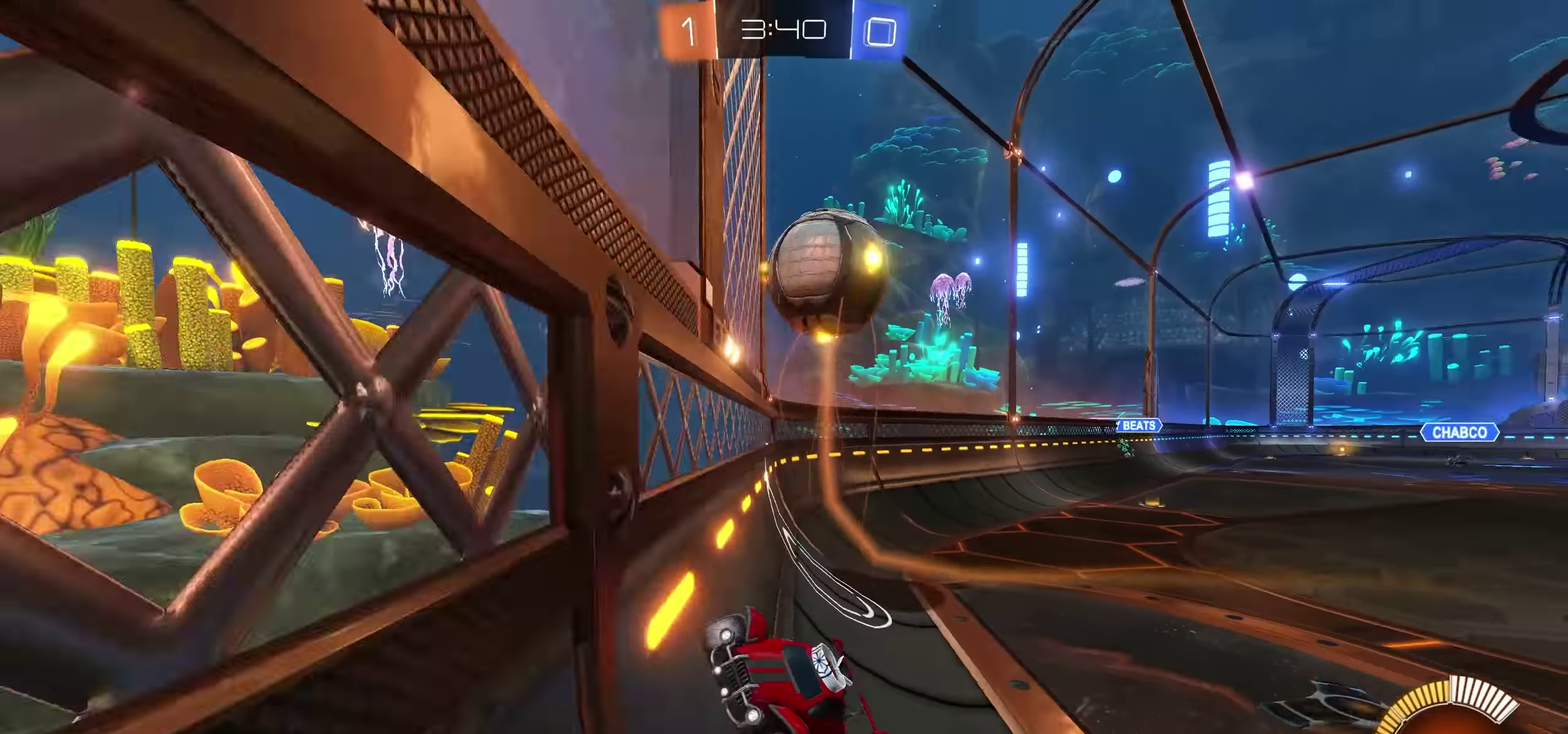
{"buttons": ["R2"], "left_stick": "right", "right_stick": "center", "events": [[66, "left_stick", "center"], [133, "left_stick", "up-right"], [200, "left_stick", "right"]]}
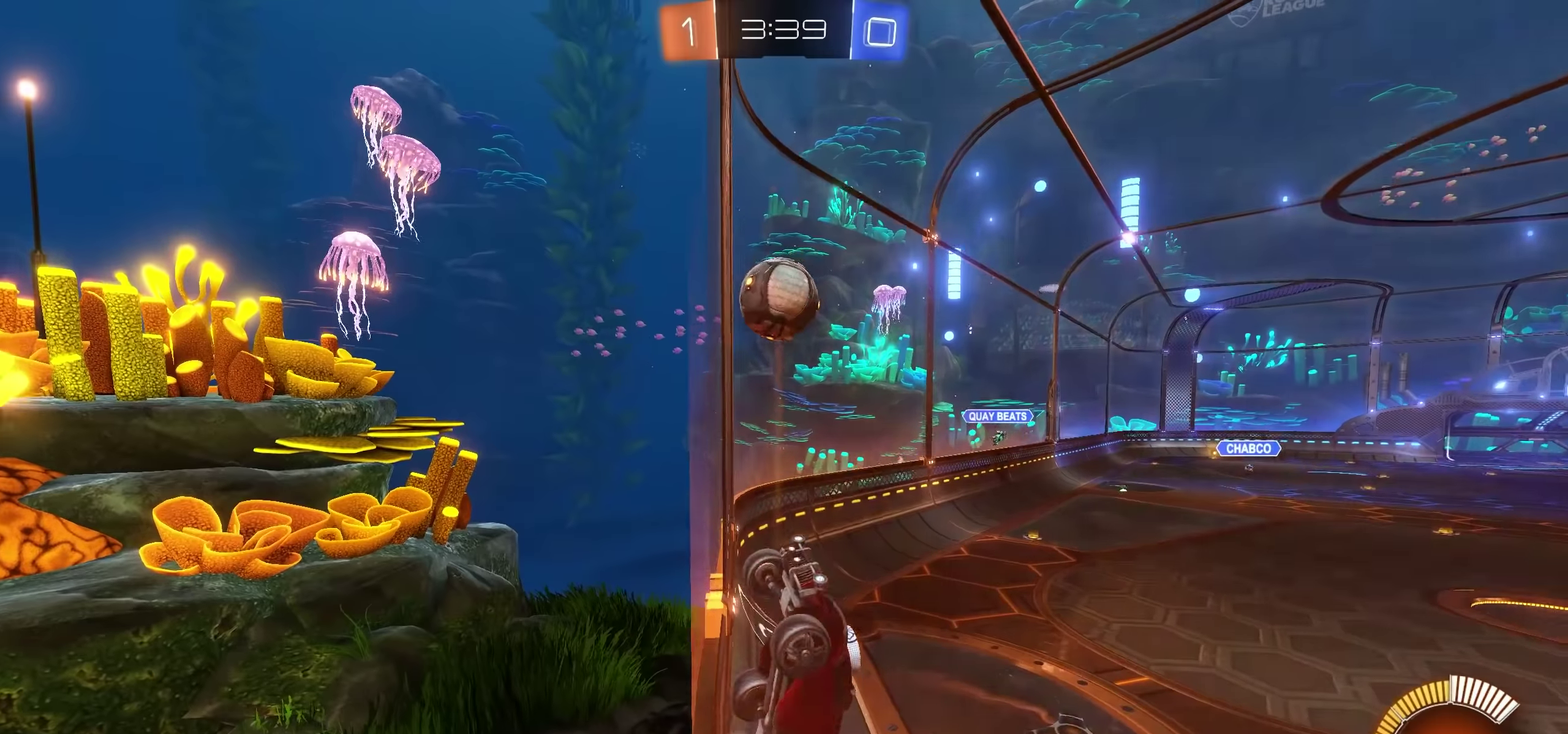
{"buttons": ["R2"], "left_stick": "up-right", "right_stick": "center", "events": [[50, "left_stick", "up-right"], [166, "CROSS", "down"], [400, "CROSS", "up"]]}
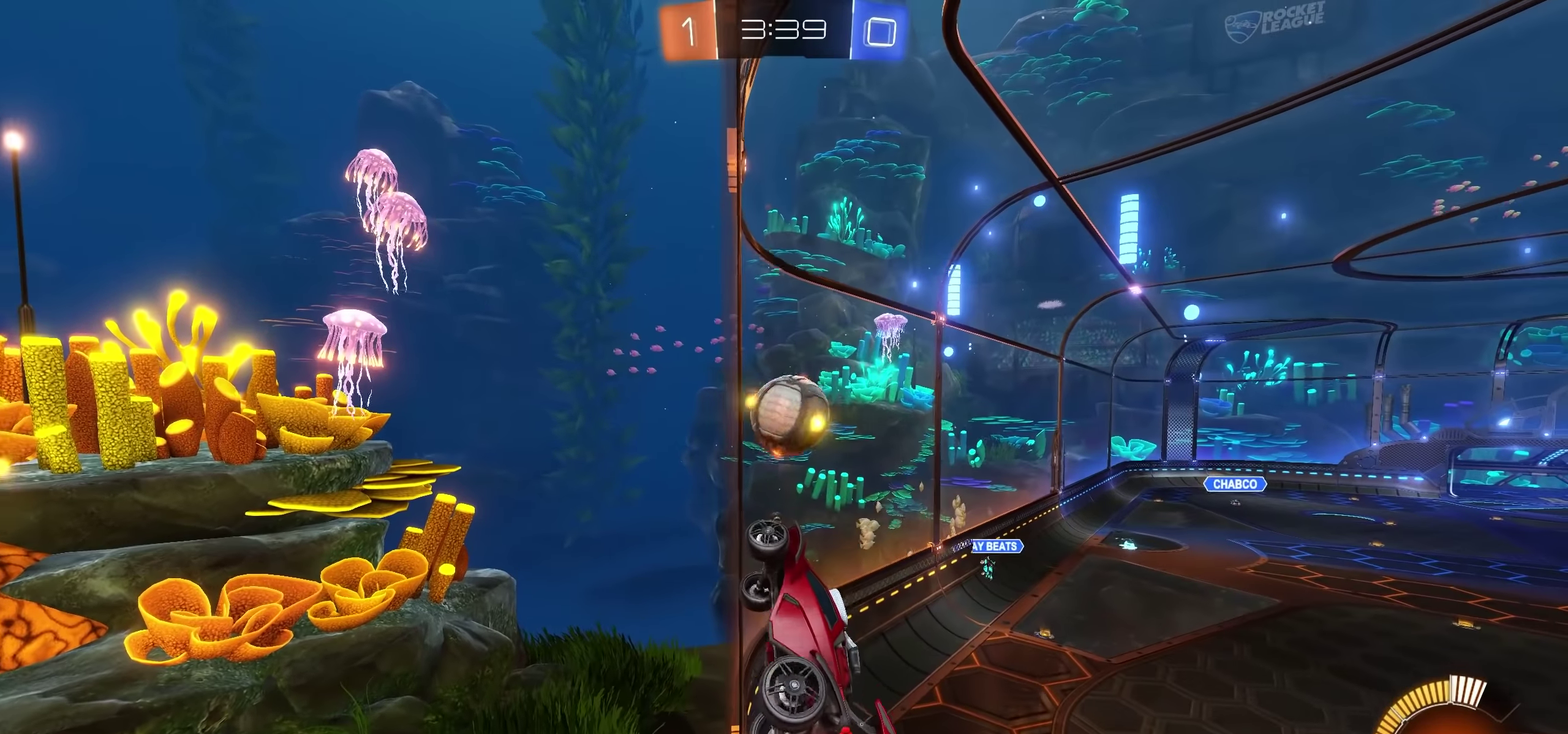
{"buttons": ["R2"], "left_stick": "up-right", "right_stick": "center", "events": []}
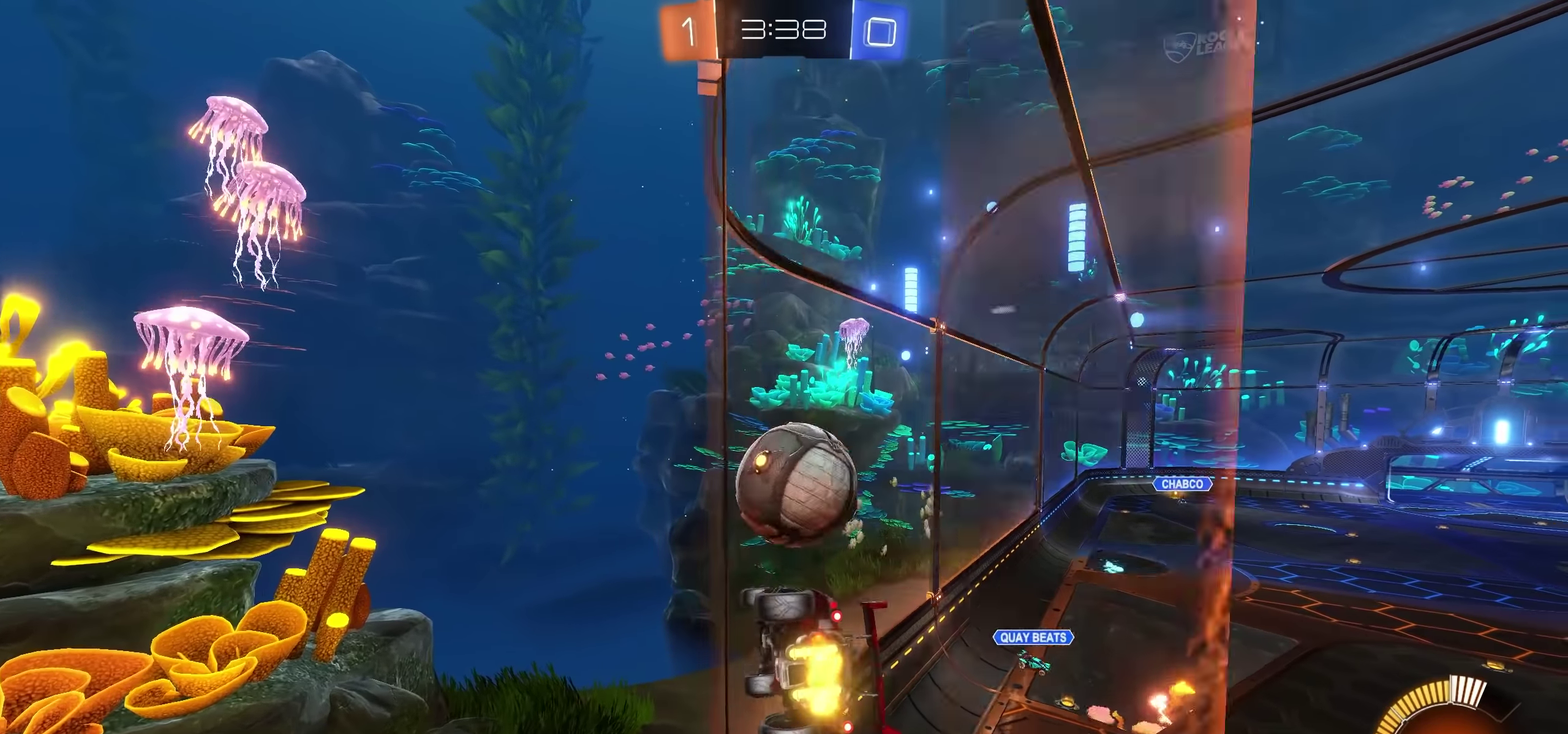
{"buttons": ["R2"], "left_stick": "up-right", "right_stick": "center", "events": [[33, "left_stick", "center"], [133, "left_stick", "left"], [300, "left_stick", "center"], [366, "L2", "down"], [400, "left_stick", "up-right"], [500, "L2", "up"]]}
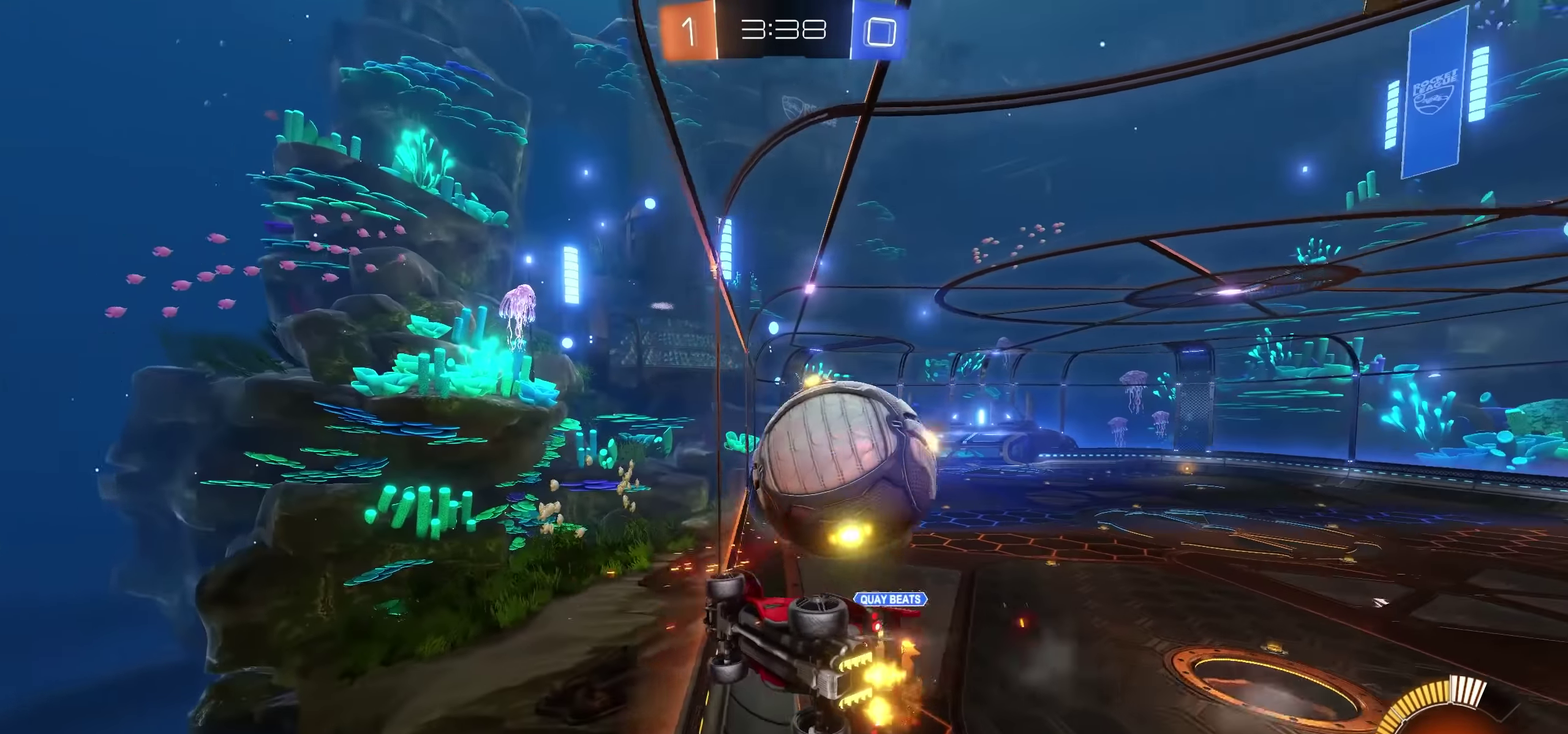
{"buttons": ["TRIANGLE", "R2"], "left_stick": "left", "right_stick": "center", "events": [[233, "left_stick", "center"], [466, "TRIANGLE", "down"], [500, "left_stick", "left"]]}
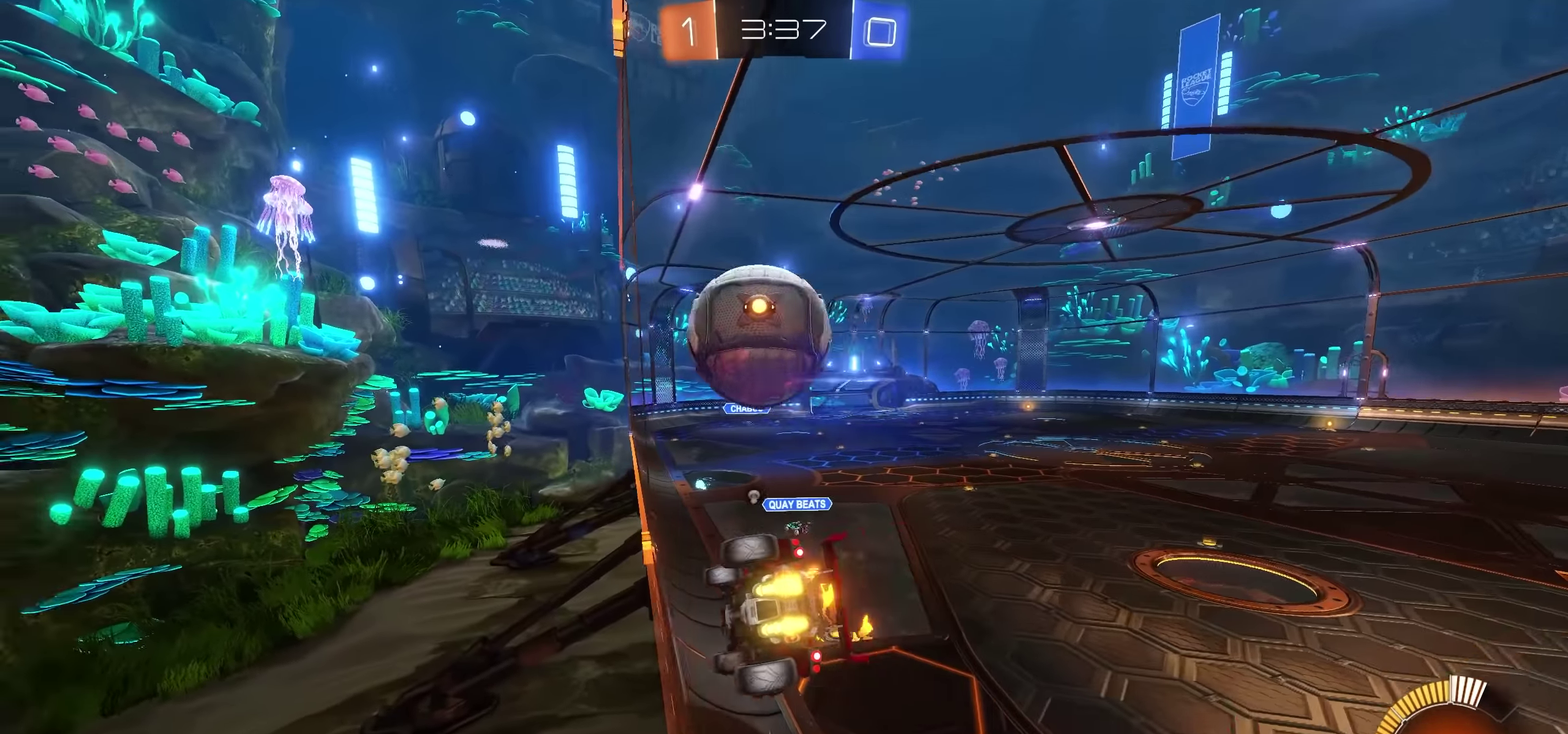
{"buttons": ["CROSS", "R2"], "left_stick": "center", "right_stick": "center", "events": [[66, "left_stick", "center"], [100, "TRIANGLE", "up"], [466, "CROSS", "down"]]}
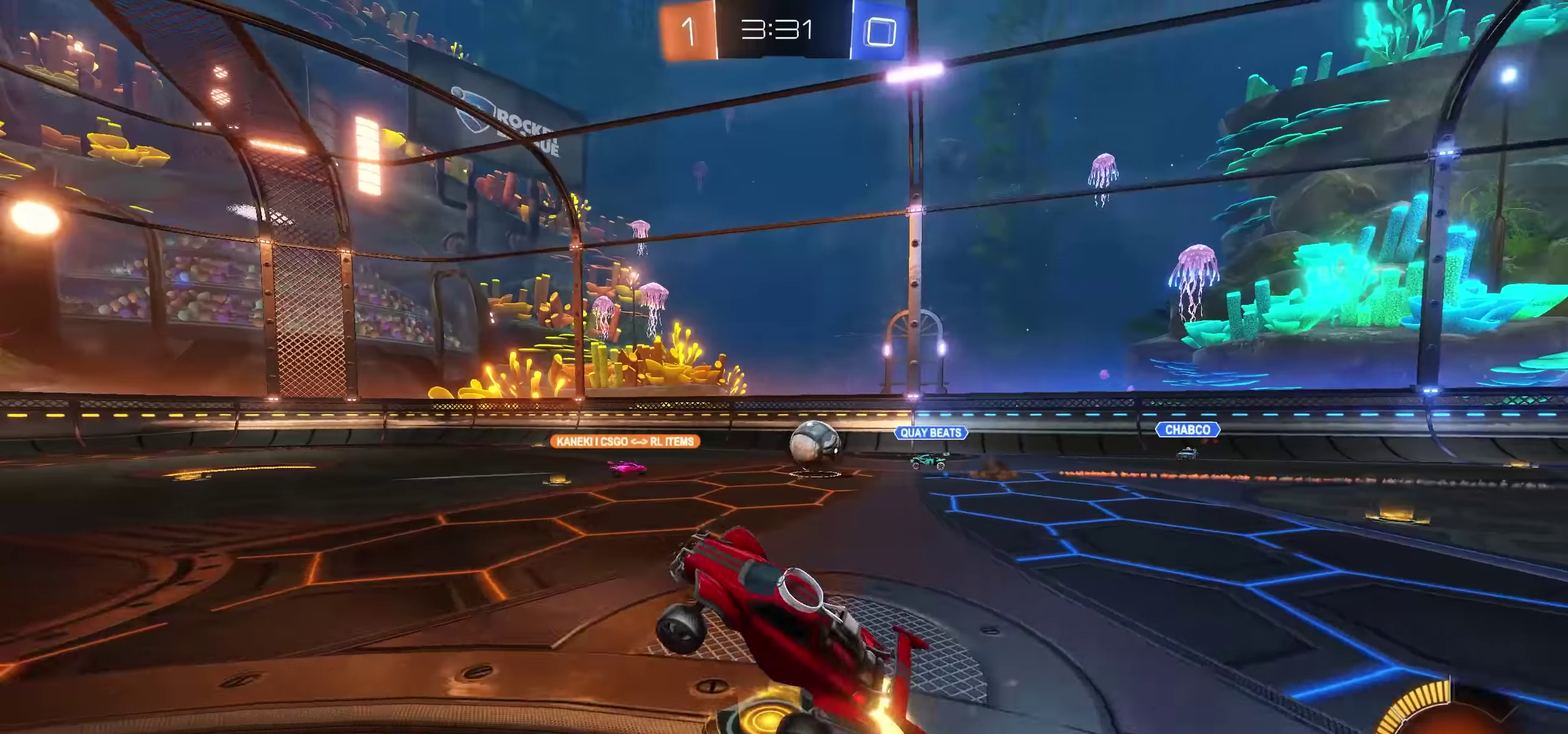
{"buttons": ["R2"], "left_stick": "down-left", "right_stick": "center", "events": [[83, "CROSS", "up"], [83, "left_stick", "left"], [166, "CROSS", "down"], [183, "left_stick", "down-left"], [233, "left_stick", "center"], [383, "CROSS", "up"], [416, "left_stick", "down-left"]]}
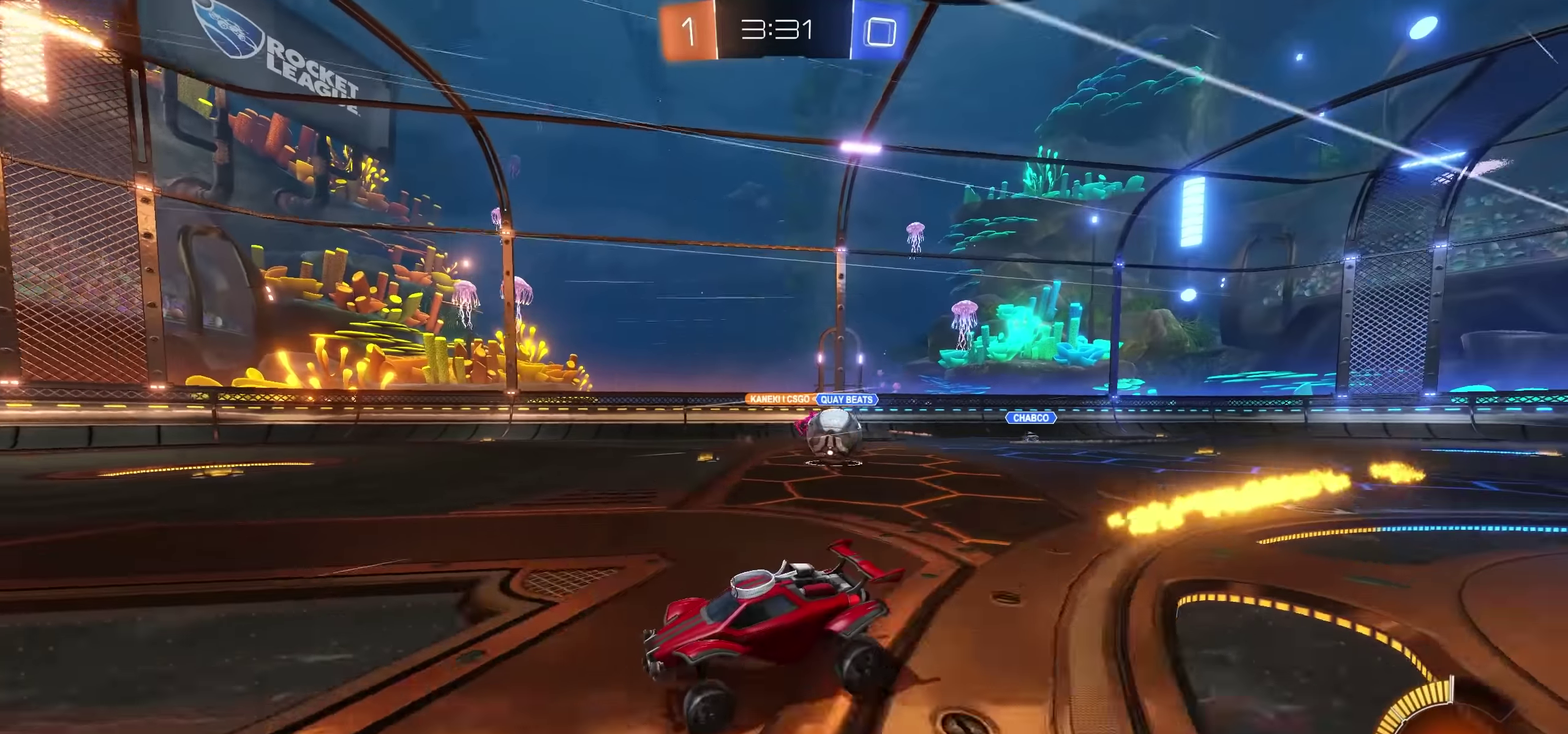
{"buttons": ["R2"], "left_stick": "left", "right_stick": "center", "events": [[183, "left_stick", "center"], [483, "left_stick", "left"]]}
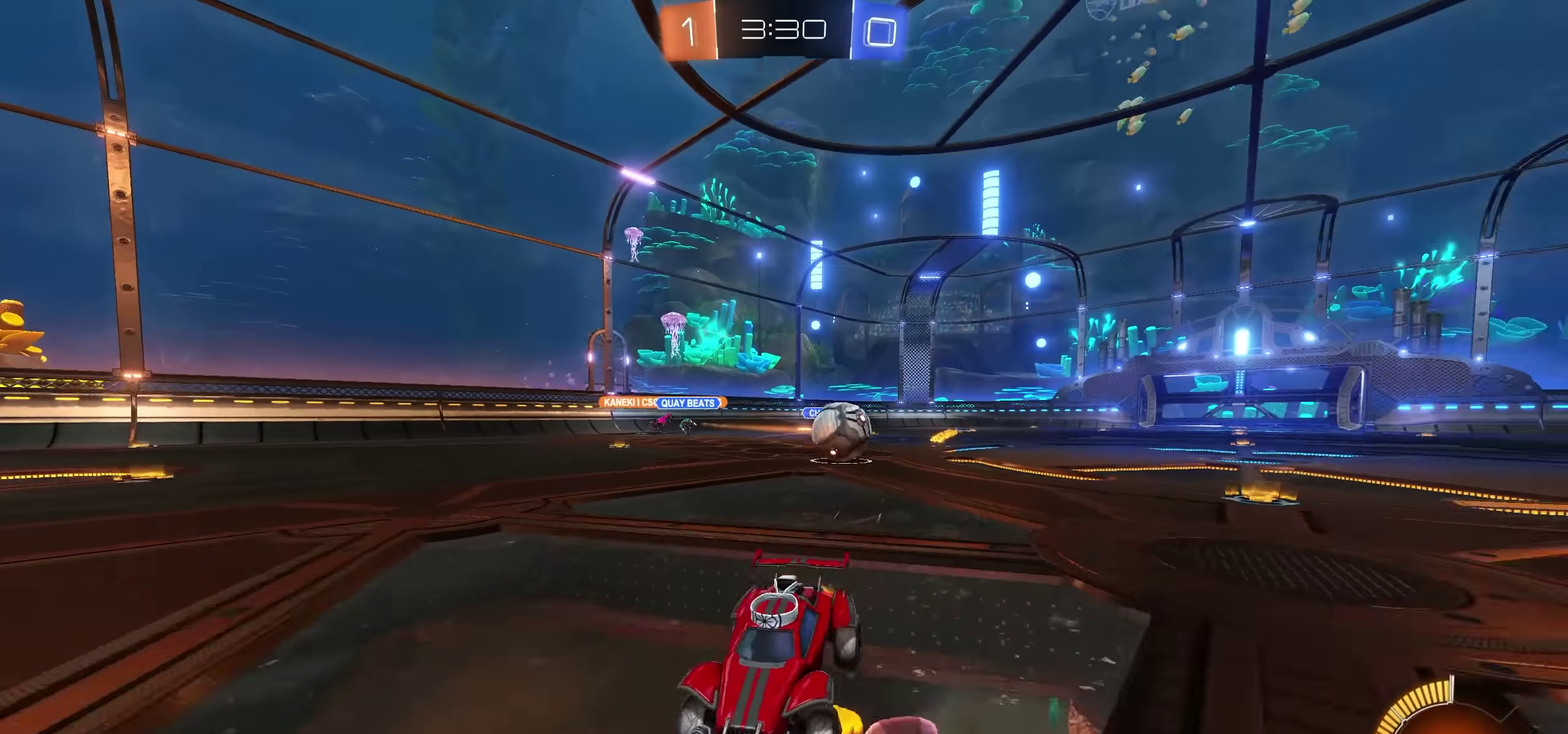
{"buttons": ["R2"], "left_stick": "left", "right_stick": "center", "events": [[166, "left_stick", "center"], [366, "left_stick", "left"]]}
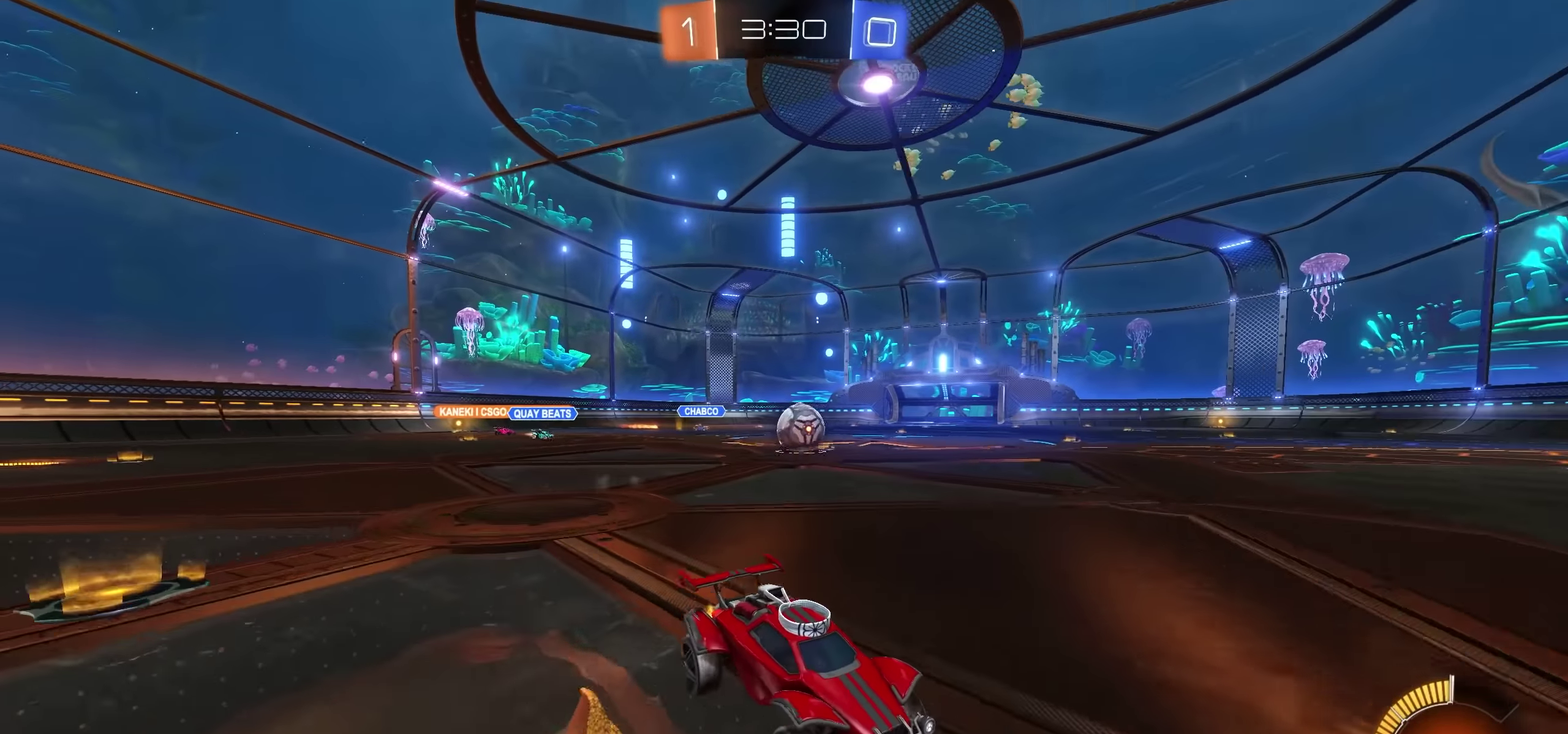
{"buttons": ["R2"], "left_stick": "center", "right_stick": "center", "events": [[183, "left_stick", "center"]]}
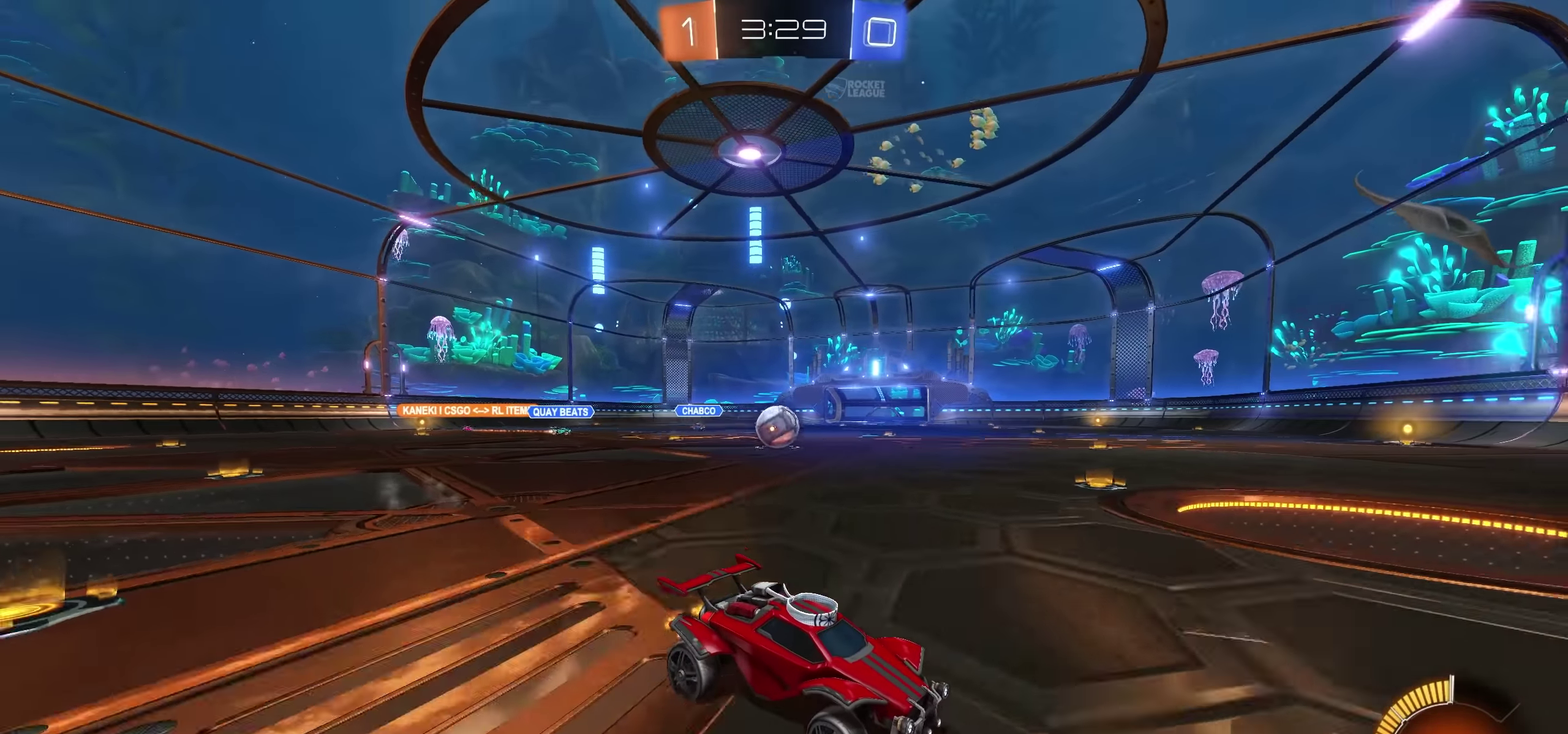
{"buttons": ["R2"], "left_stick": "left", "right_stick": "center", "events": [[50, "left_stick", "left"], [316, "L1", "down"], [466, "L1", "up"]]}
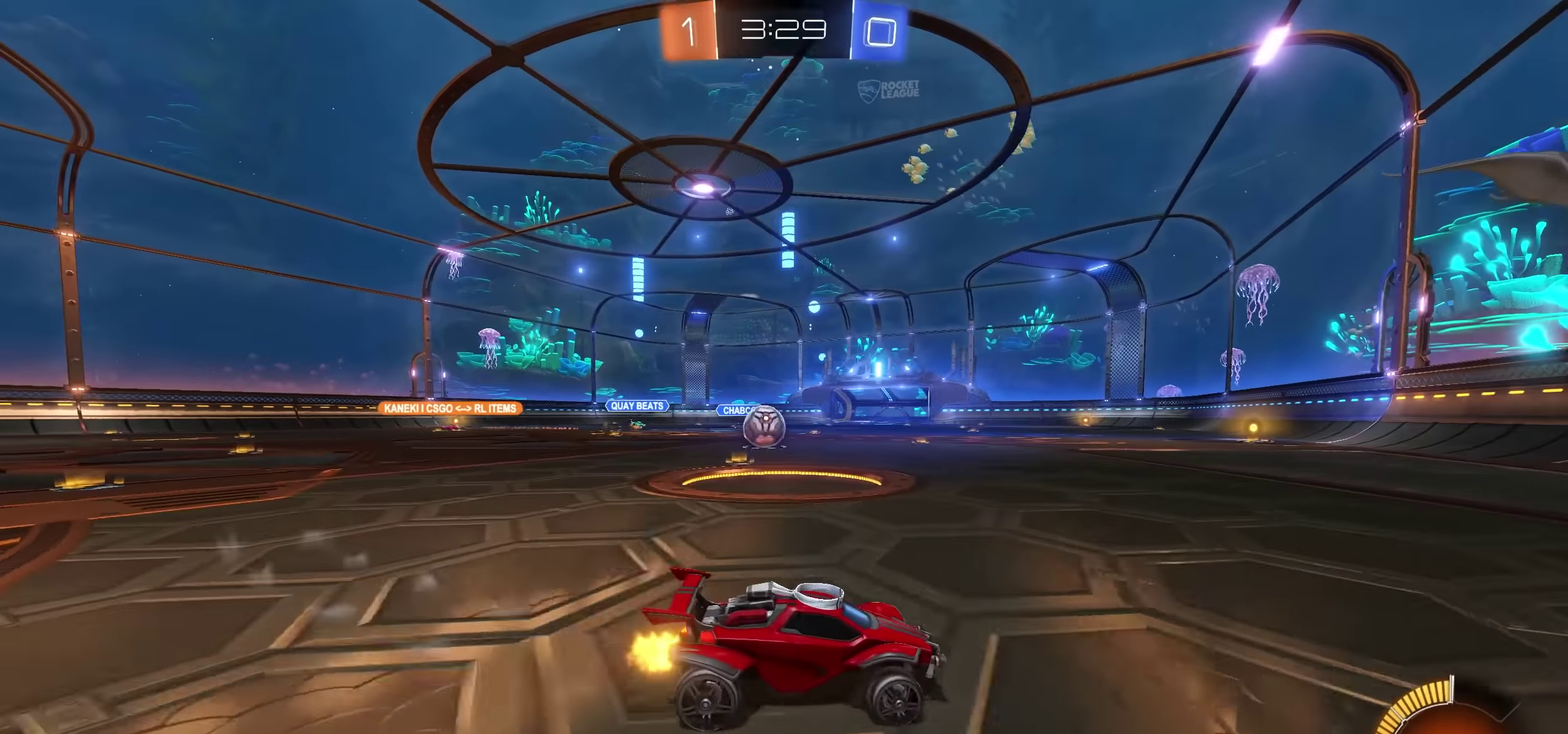
{"buttons": ["R2"], "left_stick": "left", "right_stick": "center", "events": [[217, "left_stick", "center"], [317, "left_stick", "left"]]}
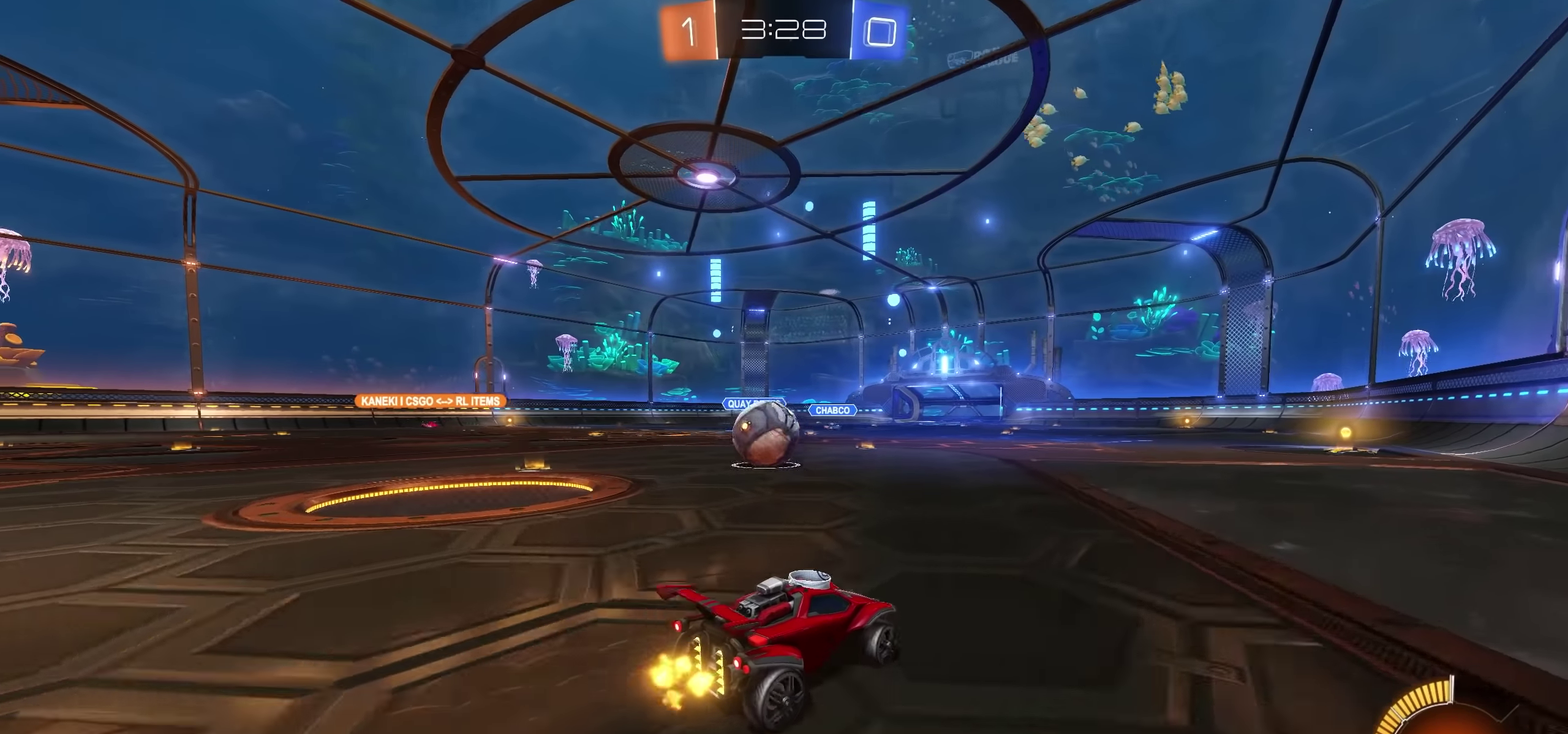
{"buttons": ["R2"], "left_stick": "center", "right_stick": "center", "events": [[84, "CROSS", "down"], [134, "left_stick", "center"], [234, "left_stick", "left"], [334, "CROSS", "up"], [500, "left_stick", "center"]]}
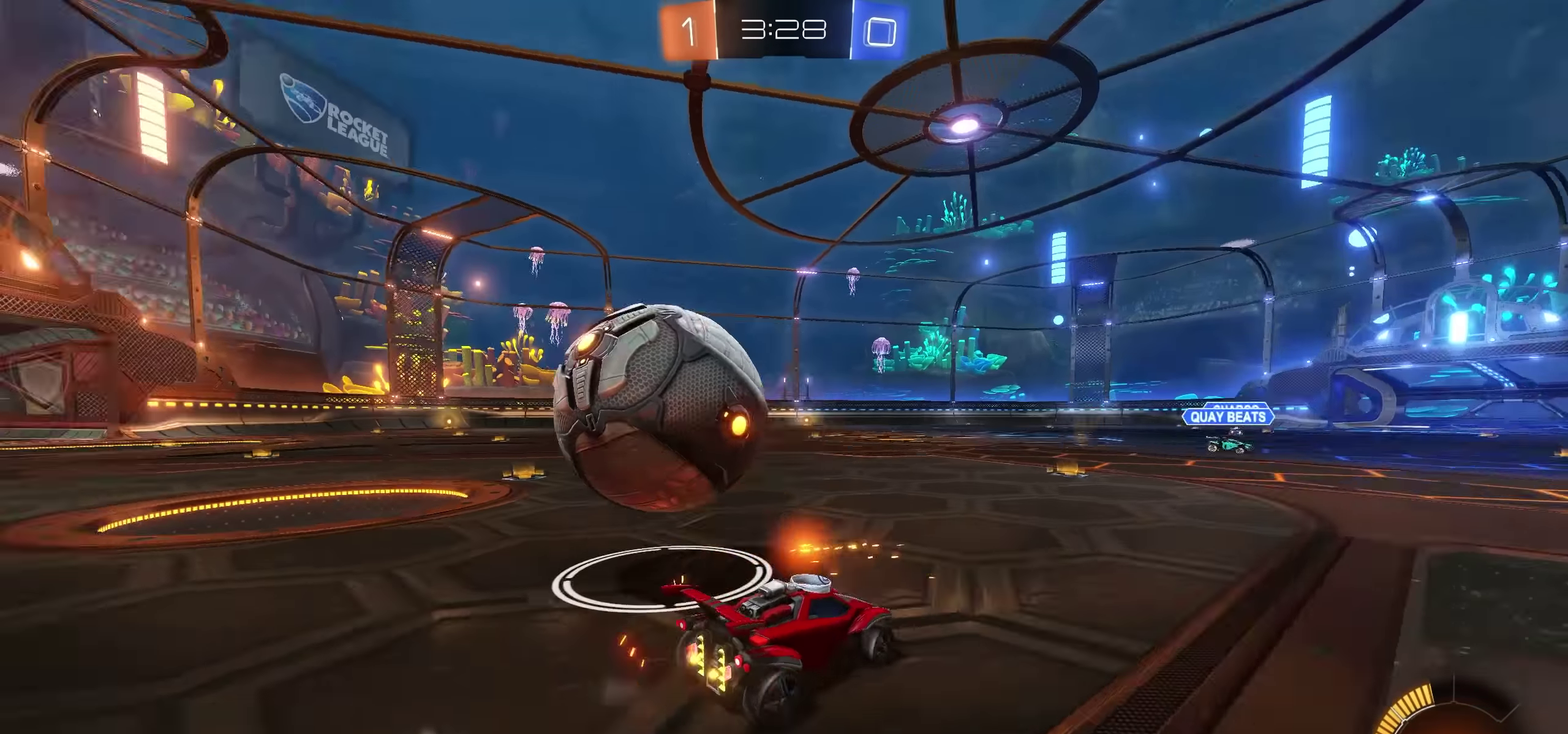
{"buttons": ["R2"], "left_stick": "right", "right_stick": "center", "events": [[50, "left_stick", "right"]]}
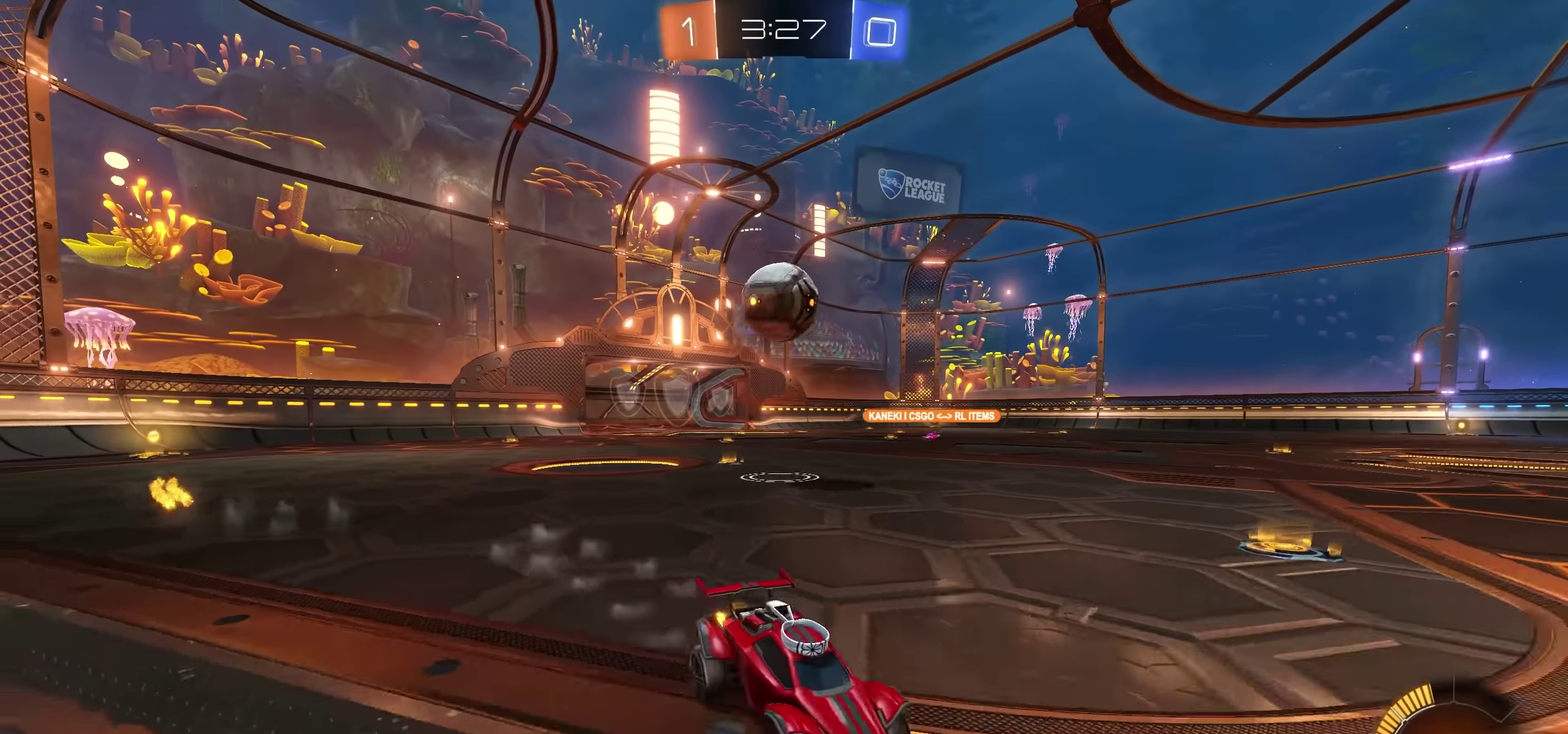
{"buttons": ["R2"], "left_stick": "center", "right_stick": "center", "events": [[384, "left_stick", "center"]]}
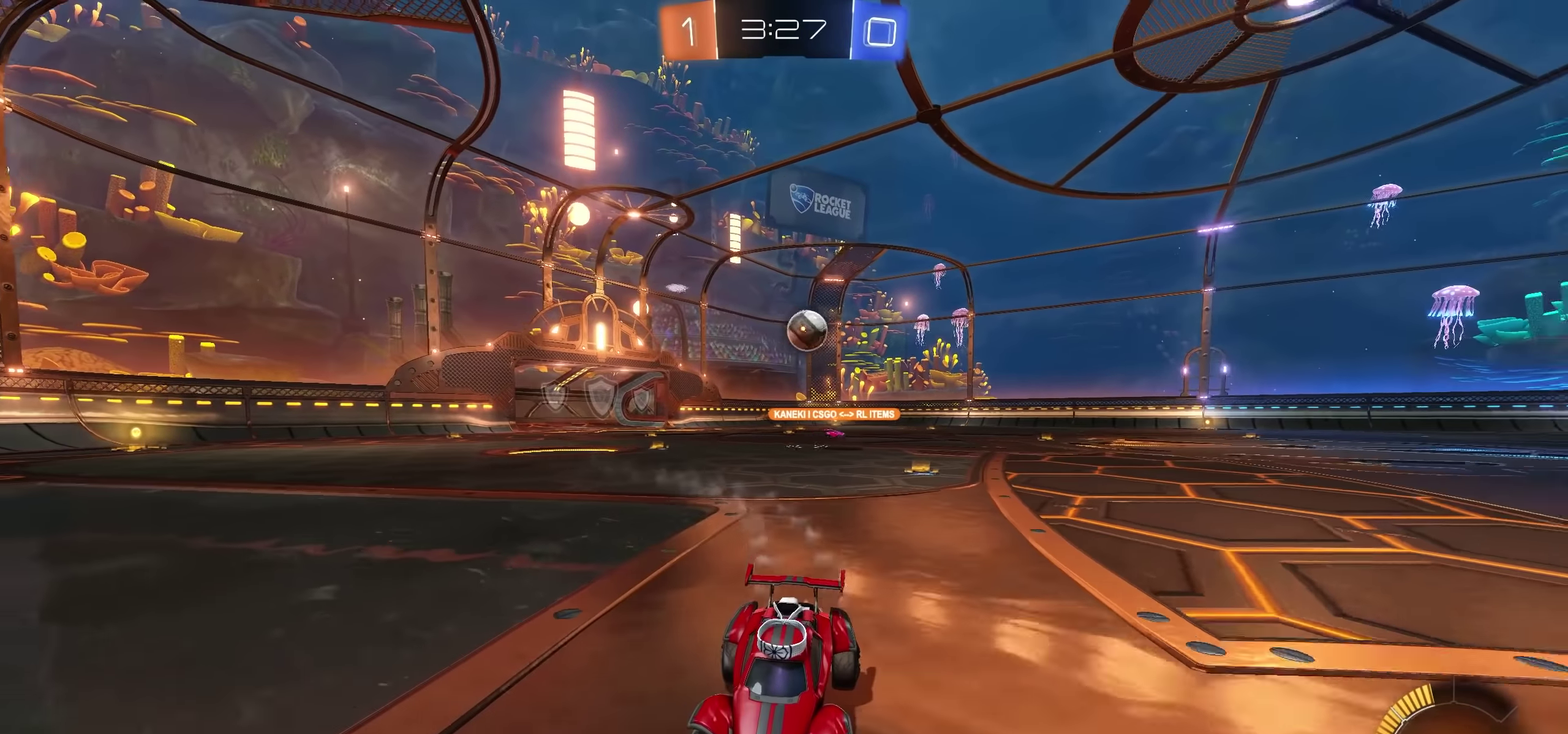
{"buttons": ["R2"], "left_stick": "left", "right_stick": "center", "events": [[117, "left_stick", "left"], [234, "L1", "down"], [417, "L1", "up"]]}
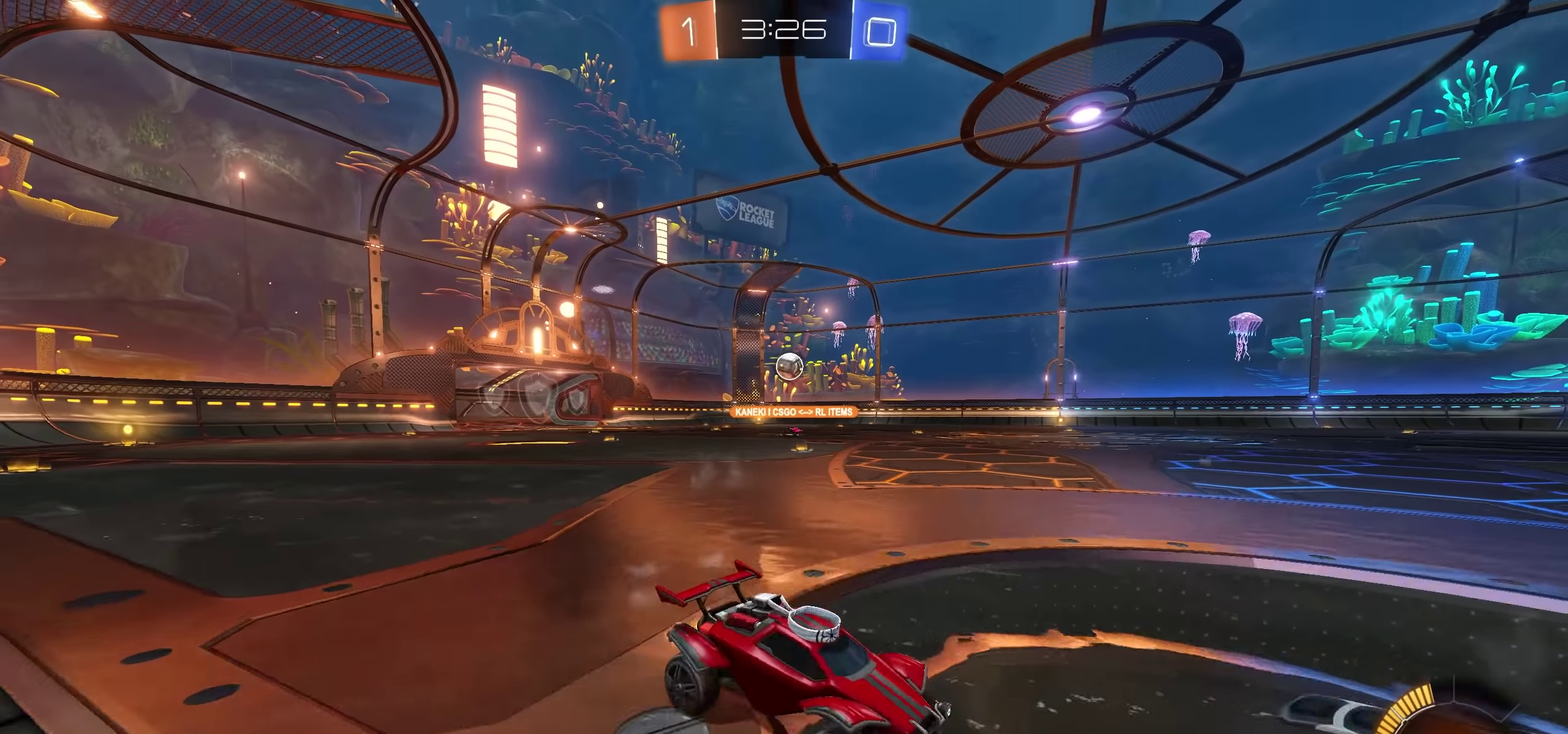
{"buttons": ["R2"], "left_stick": "left", "right_stick": "center", "events": []}